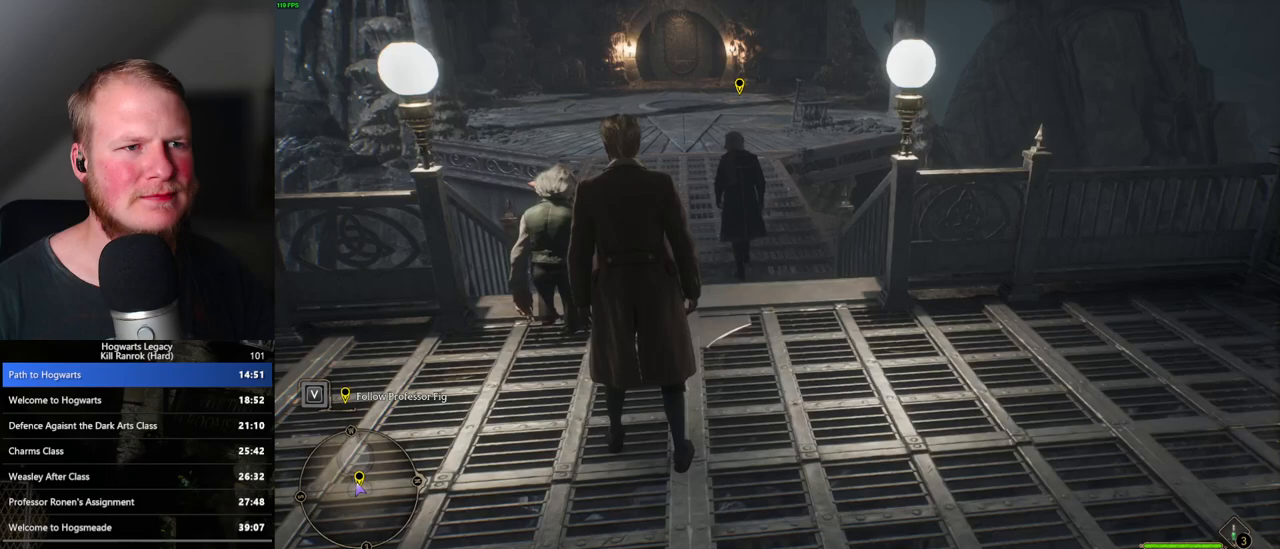
Gameplay with keyboard and mouse; each line is a JSON object with the keys and mouse buttons held at the frame after it. "events" lists presses ("down") and releases ("up") of ".", "/", "0", "1", "2", "3", "4", "5", "6", "7", "8", "9", "a", "alt_l", "alt_r", "b", "backslash", "backspace", "c", "caps_lock", "comma", "ctrl_l", "ctrl_r", "d", "e", "equals", "escape", "f", "f1", "f10", "f11", "f12", "f2", "f3", "f4", "f5", "f6", "f7", "f8", "f9", "g", "h", "i", "j", "k", "l", "lbracket", "m", "minus", "n", "o", "p", "q", "quote", "r", "rbracket", "return", "s", "semicolon", "shift_l", "shift_r", "space", "super", "super_r", "t", "tab", "tilde", "u", "v", "w", "x", "y", "z", "mouse_left", "mouse_wheel", "mouse_right", "mouse_mb4" and "mouse_mb5" between this image and that frame as [ms after this image, input, new state], when the widget could be followed in between. "mouse_left", "mouse_wheel", "mouse_right", "mouse_mb4", "mouse_mb5" = the "left", "wheel", "right", "mb4", "mb5" buttons of the "mouse" list. No other keys are recorded. "wheel" means that the mouse wheel is clicked or scrolled. Mouse movement is not recorded.
{"keys": ["w"], "mouse": [], "events": [[150, "w", "down"], [383, "w", "up"], [483, "w", "down"]]}
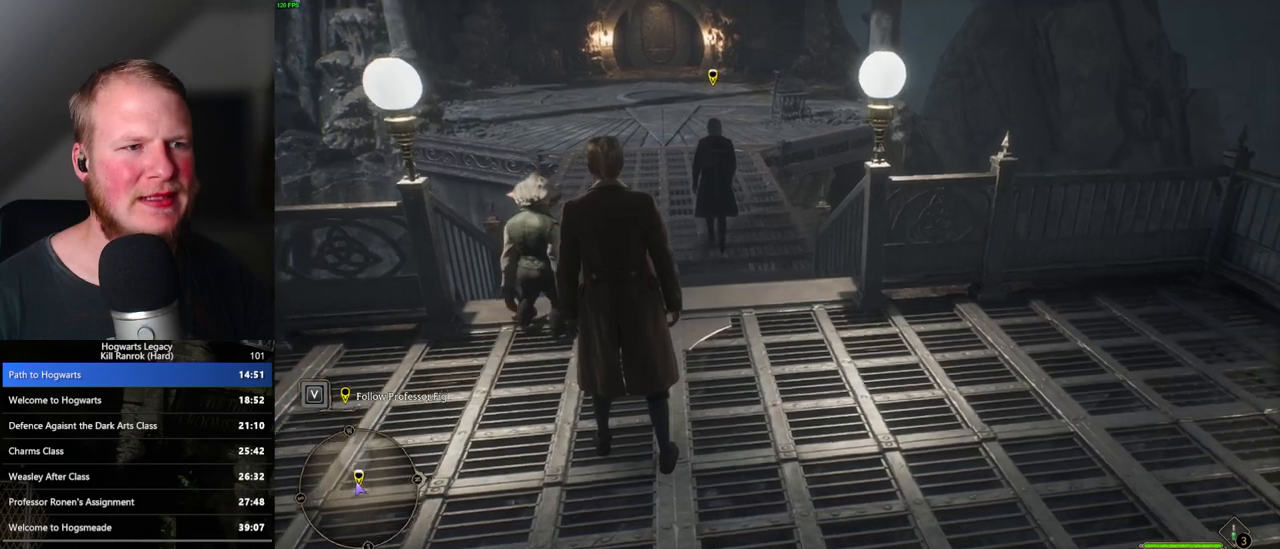
{"keys": [], "mouse": [], "events": [[417, "w", "up"]]}
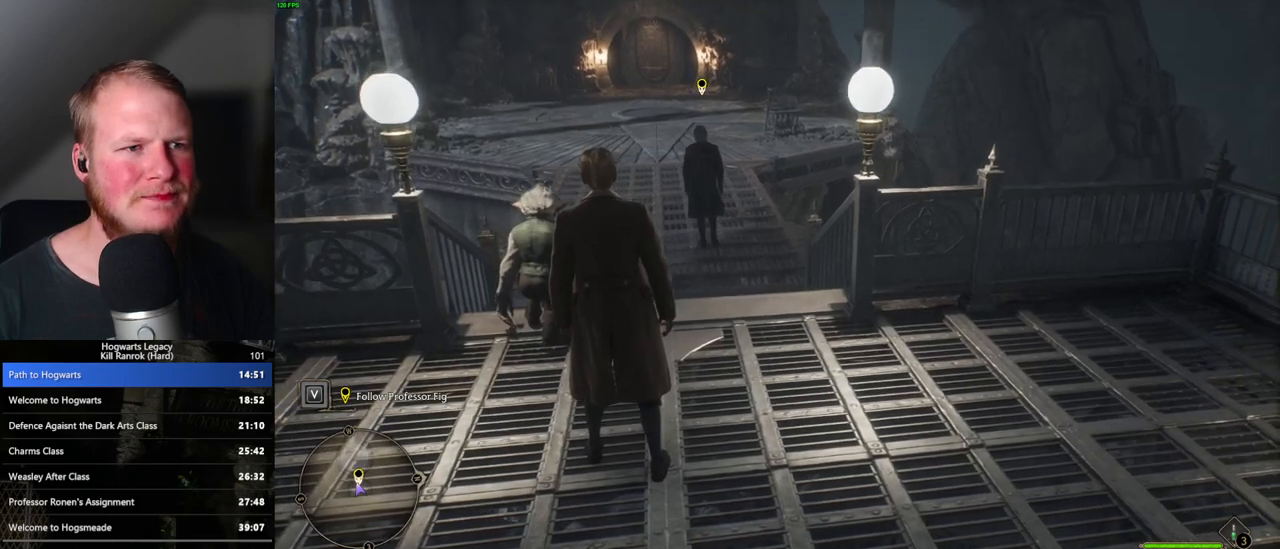
{"keys": ["w"], "mouse": [], "events": [[17, "w", "down"]]}
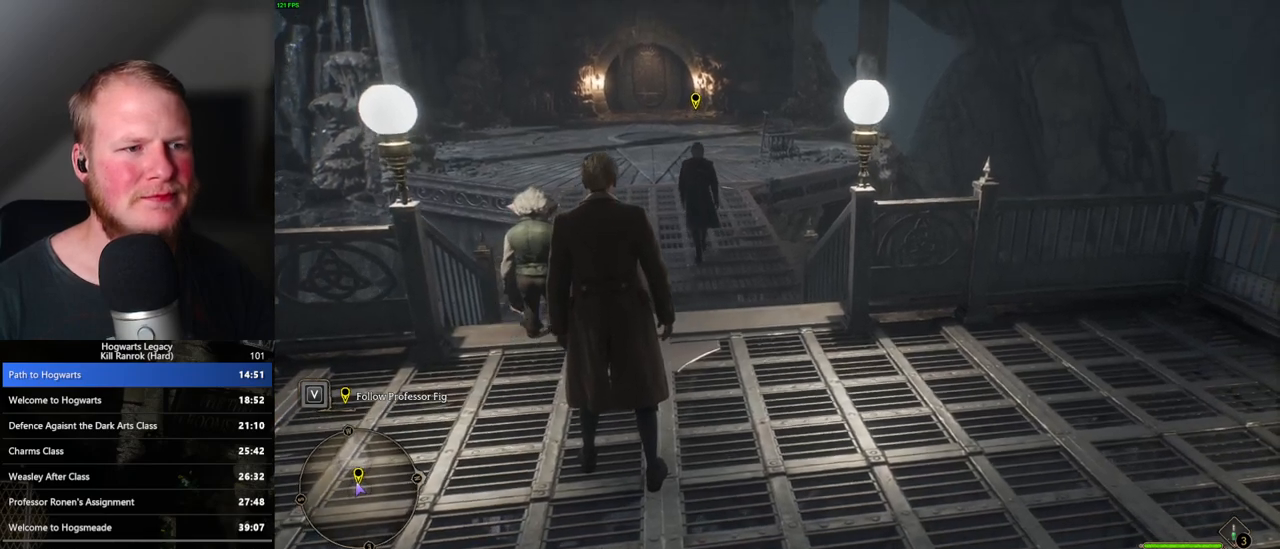
{"keys": ["w"], "mouse": [], "events": []}
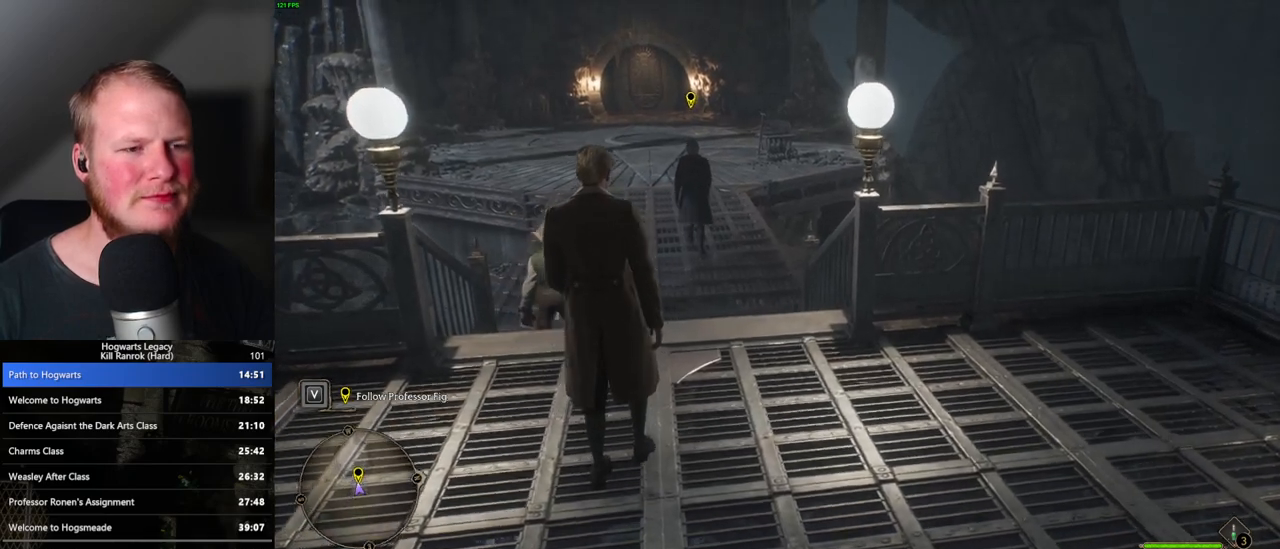
{"keys": ["w"], "mouse": [], "events": []}
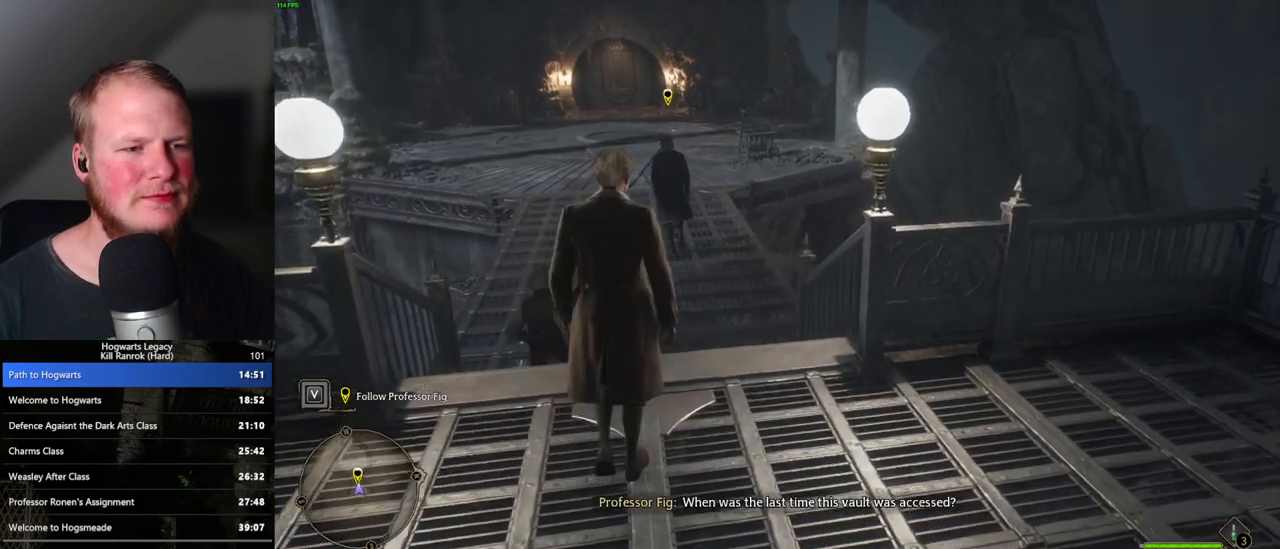
{"keys": ["w"], "mouse": [], "events": []}
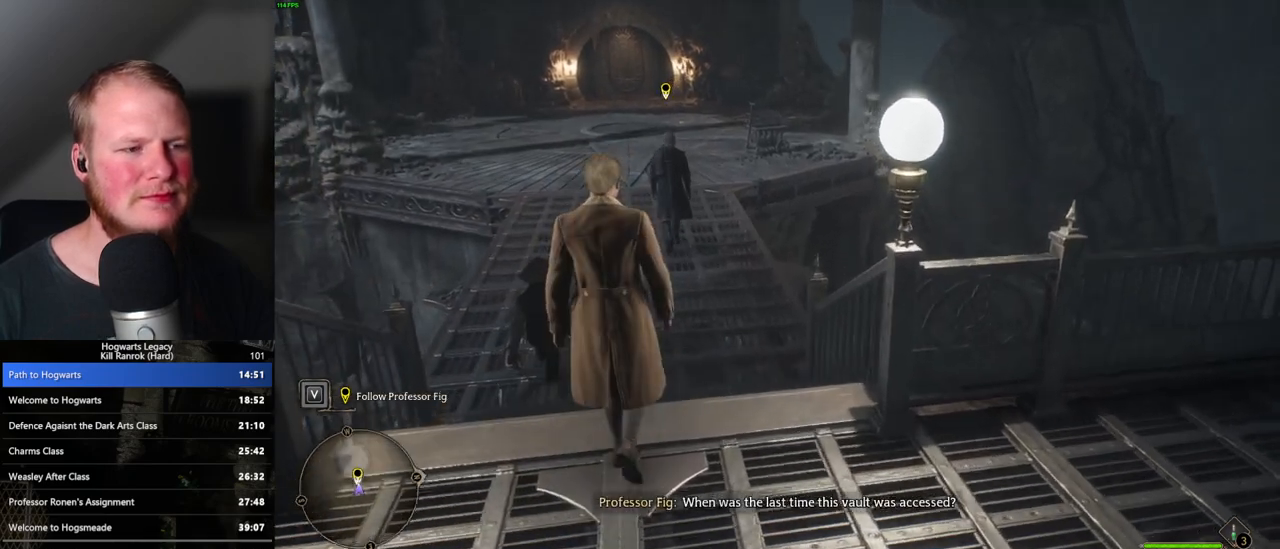
{"keys": ["w"], "mouse": [], "events": []}
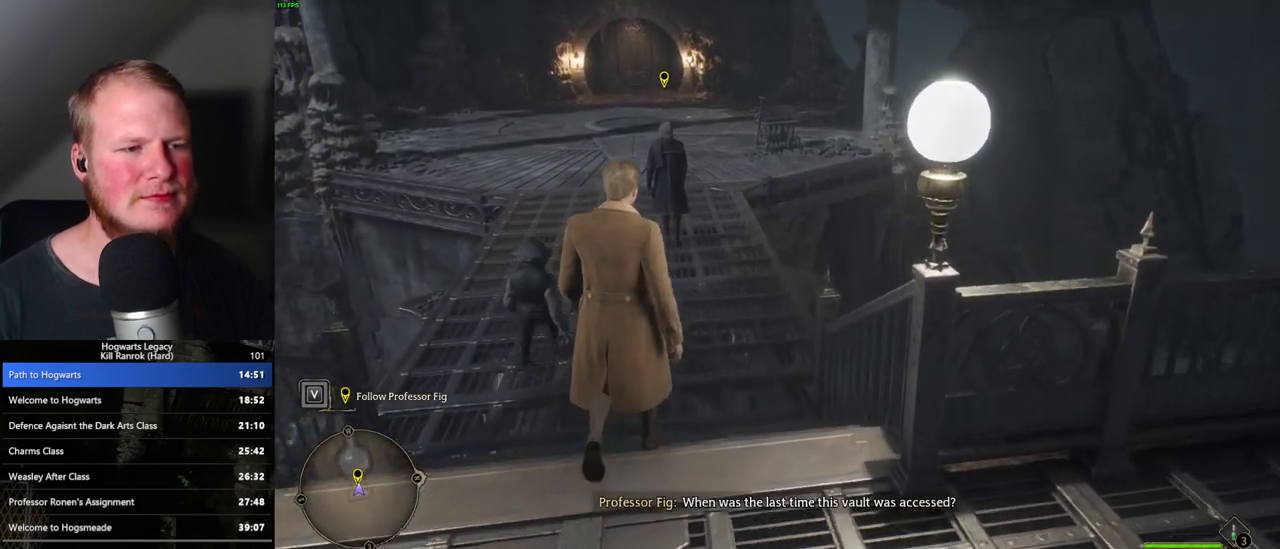
{"keys": ["w"], "mouse": [], "events": []}
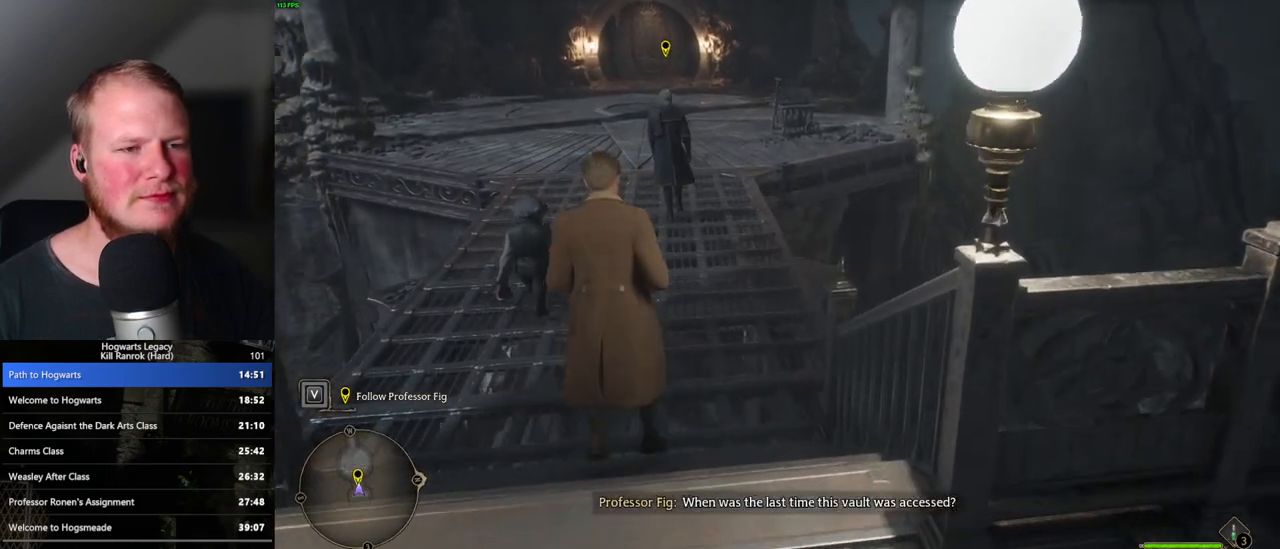
{"keys": ["w"], "mouse": [], "events": []}
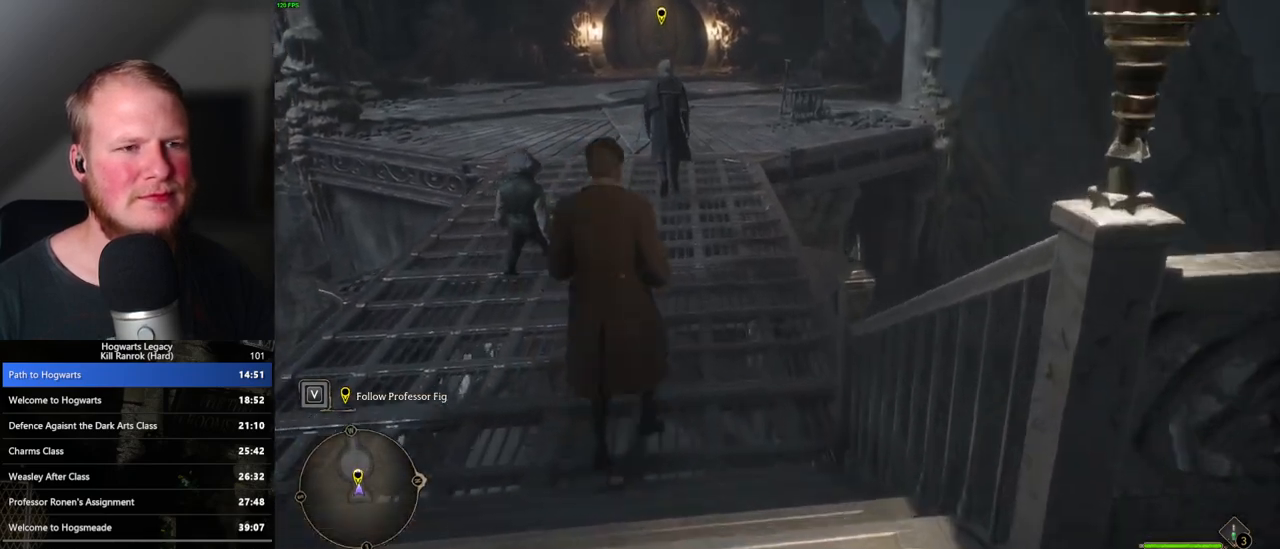
{"keys": ["w"], "mouse": [], "events": []}
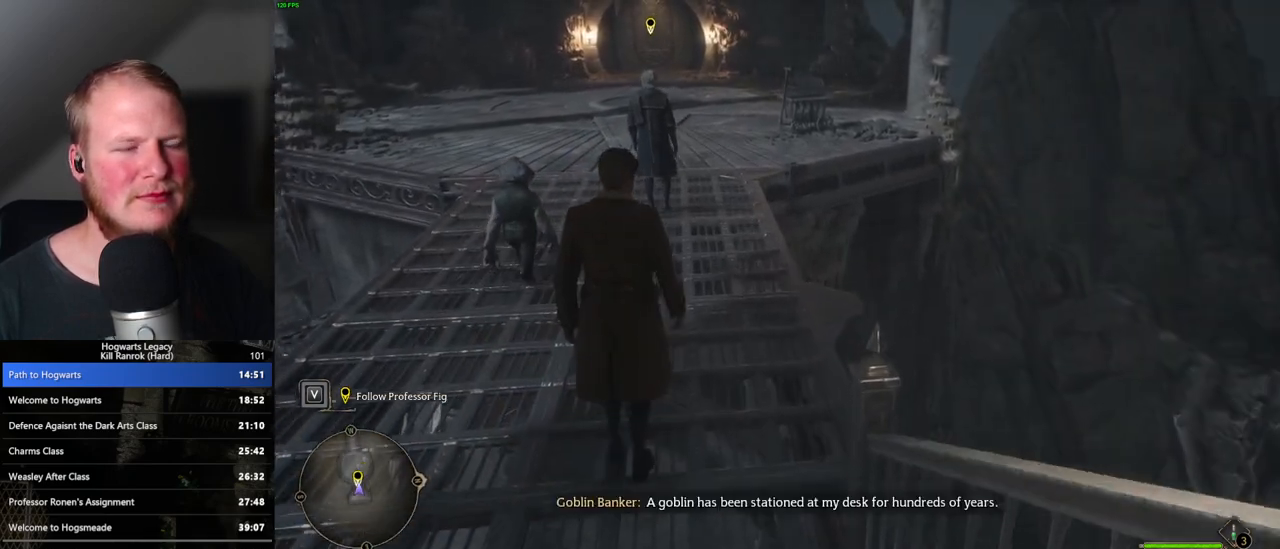
{"keys": ["w"], "mouse": [], "events": []}